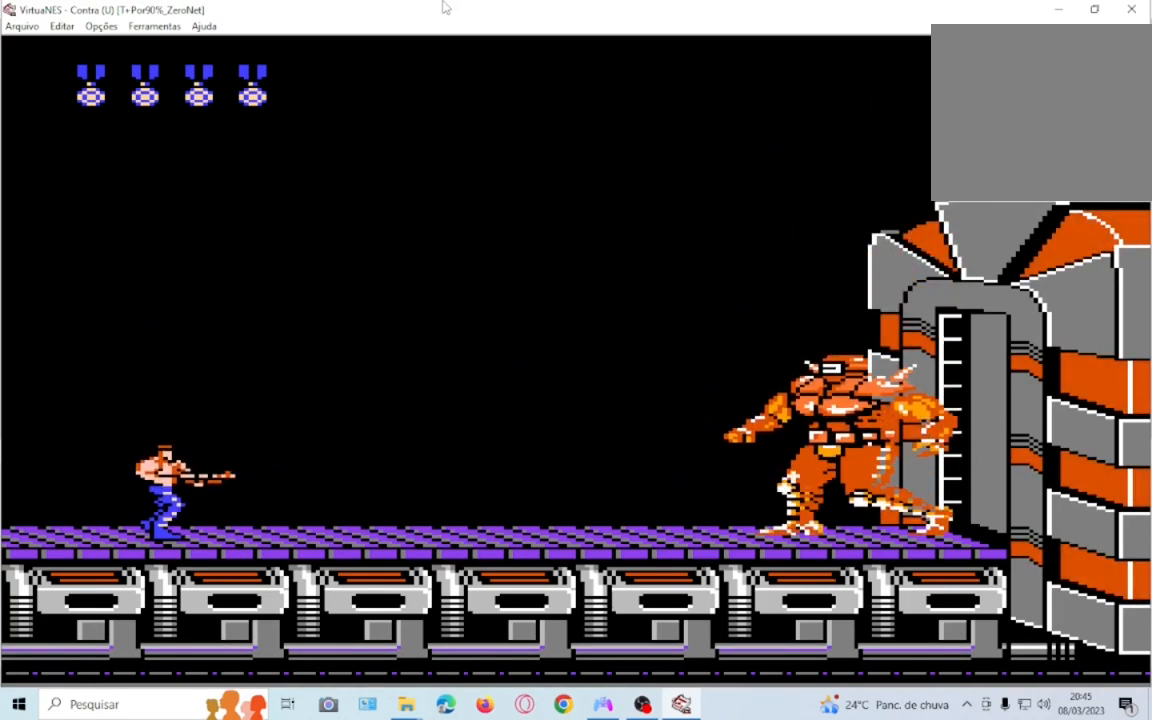
Gameplay with a controller (PlayStation layout); each line is a JSON object with the inputs held at the frame after it. "events" lists button and stick changes between this image and that frame as [ms after this image, input, new state], when the widget could be followed in between. Not read: L3 R3 left_stick right_stick.
{"buttons": []}
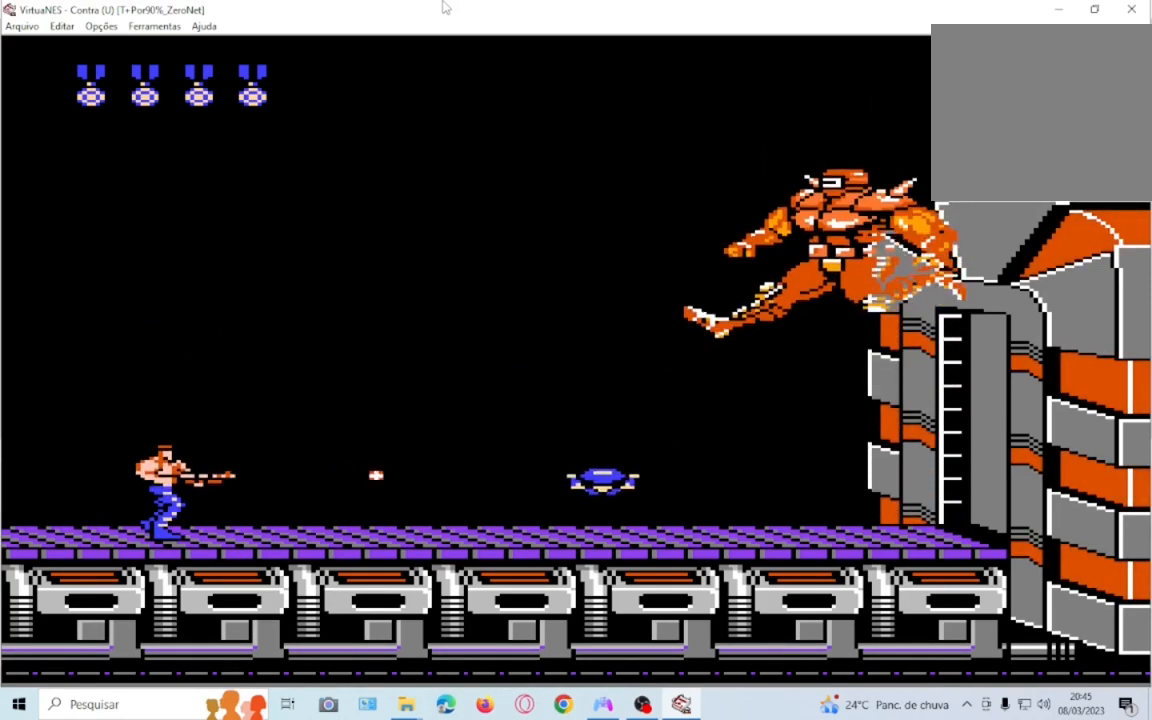
{"buttons": ["CROSS"], "events": [[101, "SQUARE", "down"], [167, "SQUARE", "up"], [267, "CROSS", "down"]]}
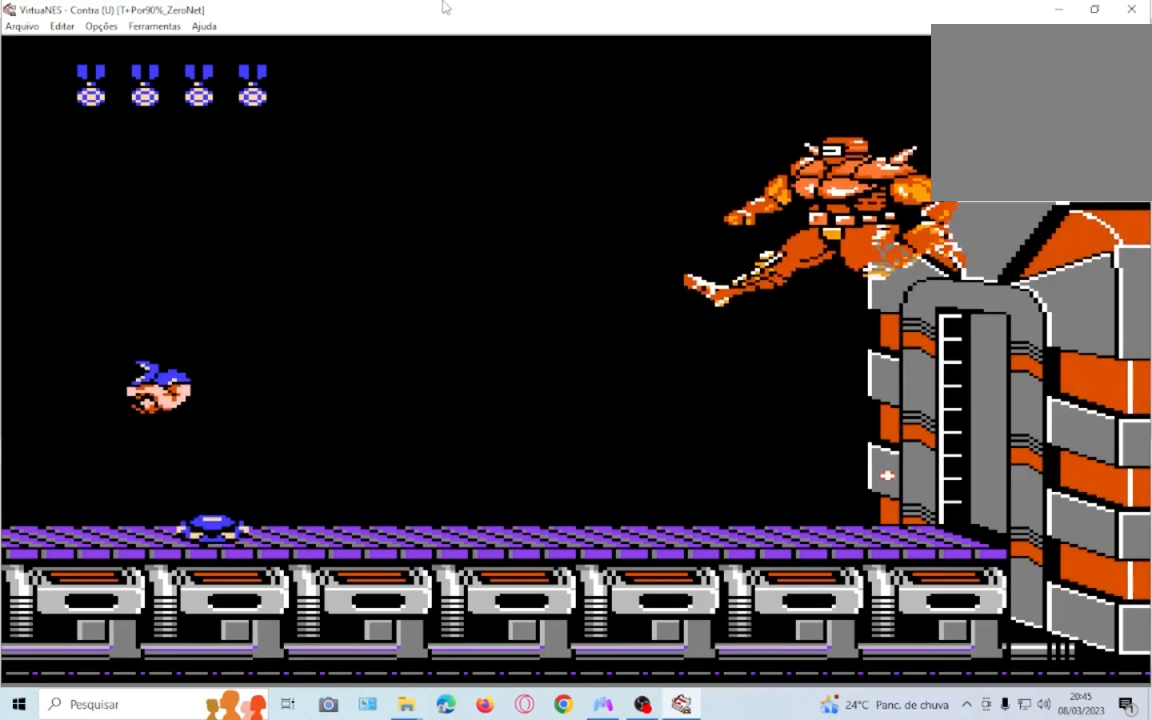
{"buttons": ["SQUARE"], "events": [[33, "SQUARE", "down"], [100, "CROSS", "up"], [167, "SQUARE", "up"], [233, "SQUARE", "down"], [300, "SQUARE", "up"], [500, "SQUARE", "down"]]}
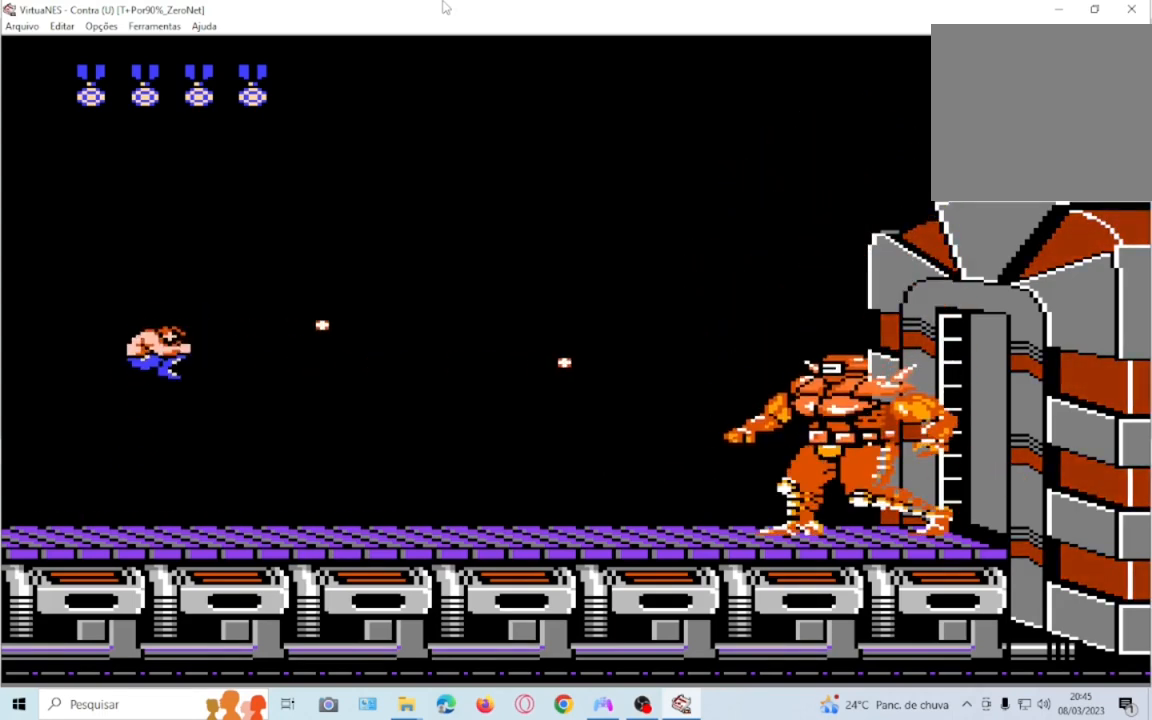
{"buttons": ["CROSS", "SQUARE"], "events": [[101, "SQUARE", "up"], [301, "CROSS", "down"], [501, "SQUARE", "down"]]}
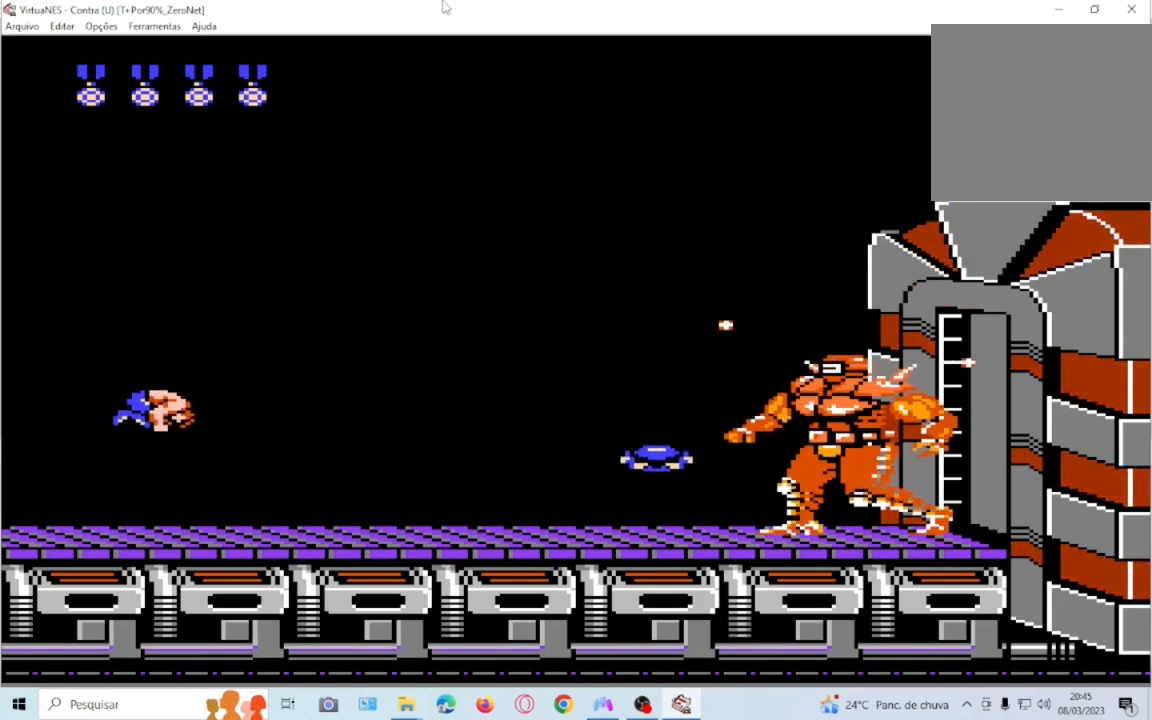
{"buttons": ["CROSS", "SQUARE", "DPAD_RIGHT"], "events": [[67, "CROSS", "up"], [133, "CROSS", "down"], [133, "SQUARE", "up"], [267, "SQUARE", "down"], [300, "CROSS", "up"], [400, "CROSS", "down"], [400, "DPAD_RIGHT", "down"], [400, "SQUARE", "up"], [500, "SQUARE", "down"]]}
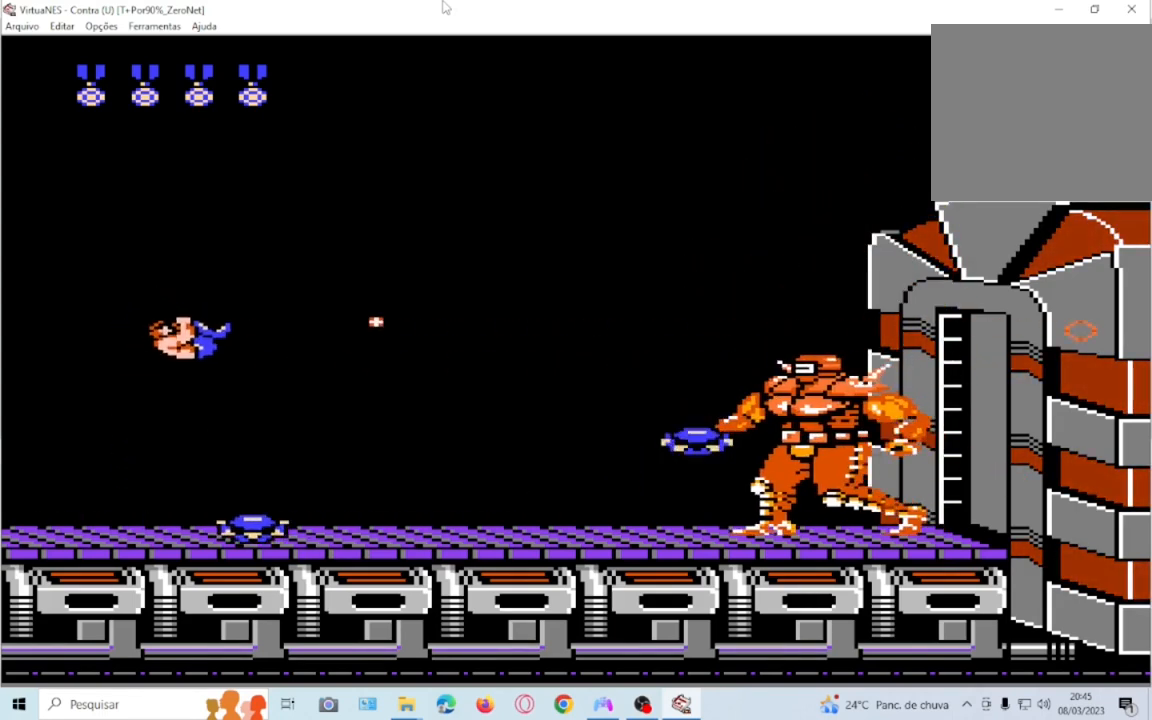
{"buttons": ["CROSS", "SQUARE"], "events": [[34, "DPAD_RIGHT", "up"], [67, "CROSS", "up"], [134, "SQUARE", "up"], [167, "DPAD_LEFT", "down"], [201, "DPAD_UP", "down"], [367, "CROSS", "down"], [468, "DPAD_UP", "up"], [501, "DPAD_LEFT", "up"], [501, "SQUARE", "down"]]}
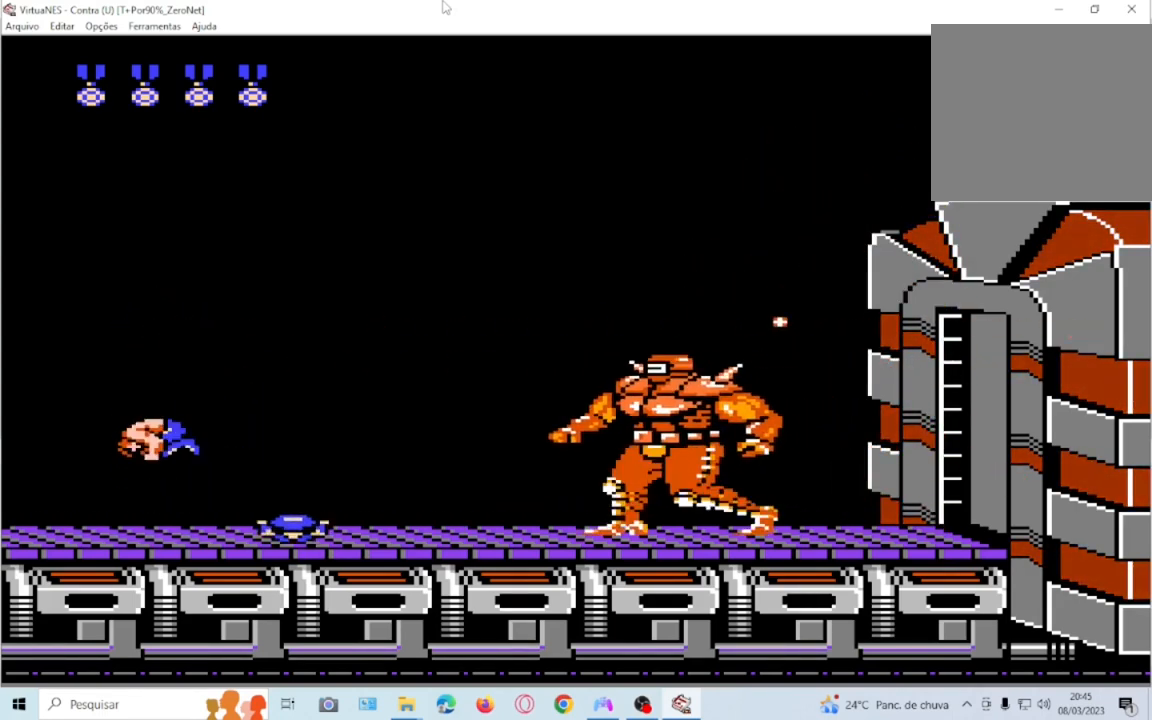
{"buttons": ["SQUARE", "DPAD_LEFT"], "events": [[33, "CROSS", "up"], [33, "DPAD_RIGHT", "down"], [167, "CROSS", "down"], [167, "SQUARE", "up"], [233, "DPAD_RIGHT", "up"], [300, "CROSS", "up"], [300, "SQUARE", "down"], [334, "DPAD_LEFT", "down"]]}
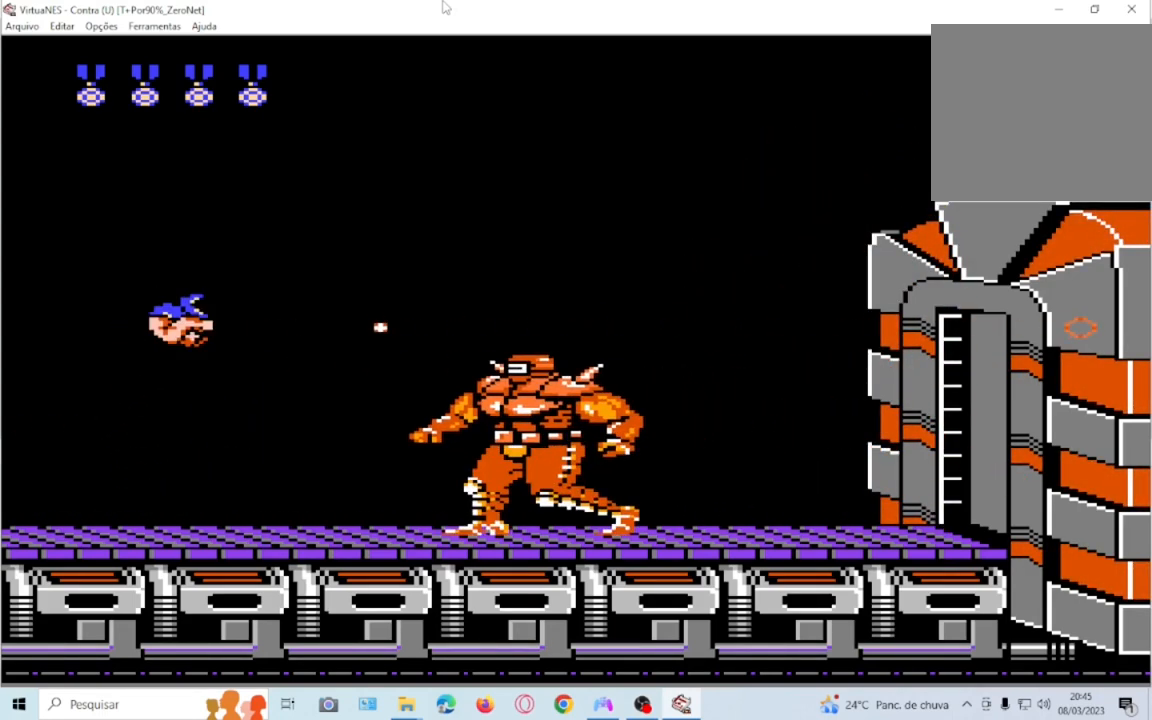
{"buttons": [], "events": [[33, "SQUARE", "up"], [167, "DPAD_LEFT", "up"], [267, "DPAD_RIGHT", "down"], [334, "DPAD_RIGHT", "up"], [334, "SQUARE", "down"], [400, "SQUARE", "up"]]}
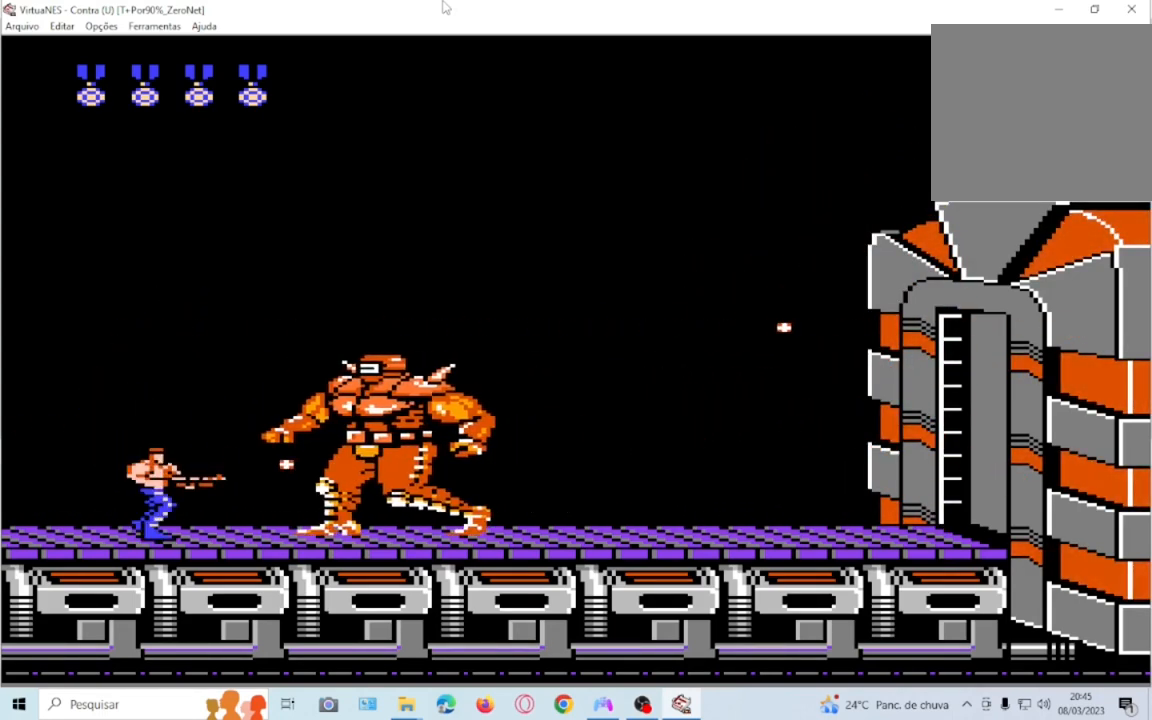
{"buttons": ["SQUARE"], "events": [[300, "SQUARE", "down"], [367, "SQUARE", "up"], [500, "SQUARE", "down"]]}
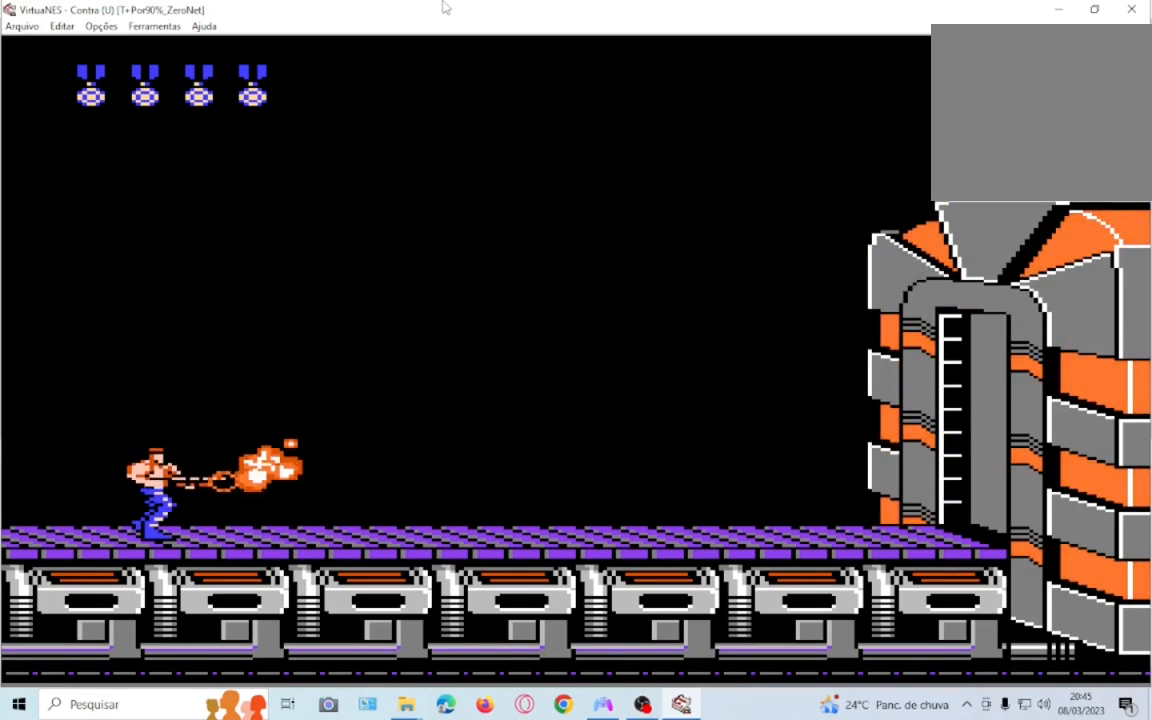
{"buttons": [], "events": [[300, "SQUARE", "up"]]}
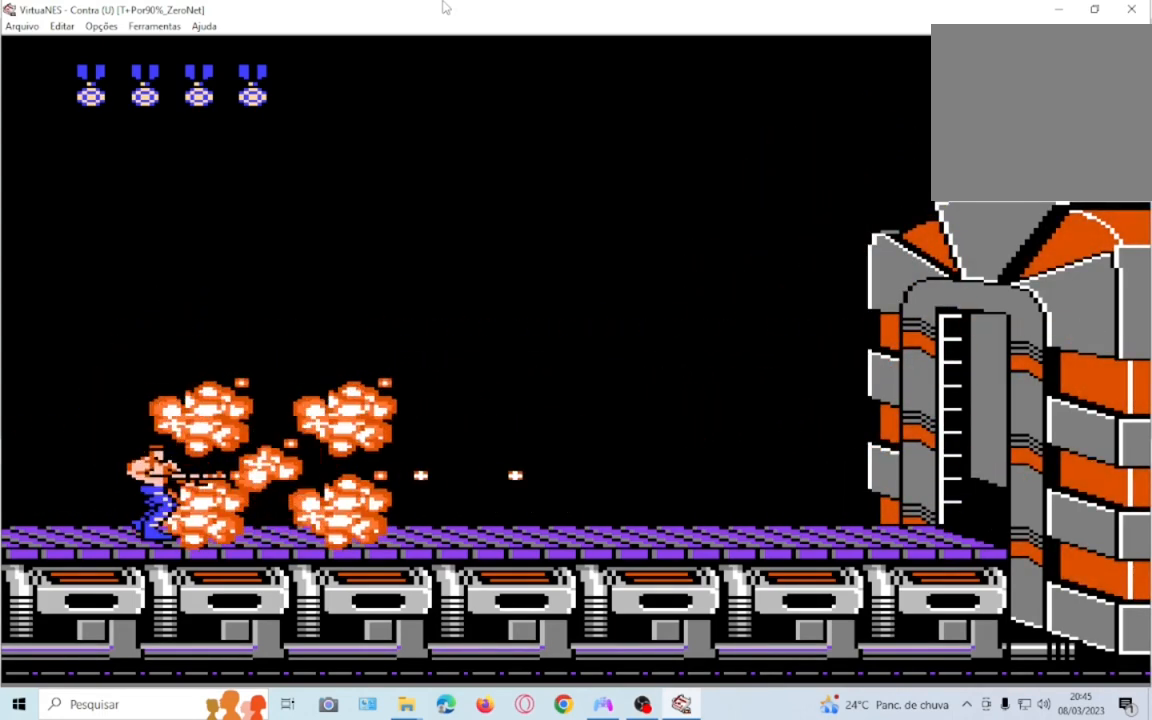
{"buttons": ["DPAD_RIGHT"], "events": [[400, "DPAD_RIGHT", "down"]]}
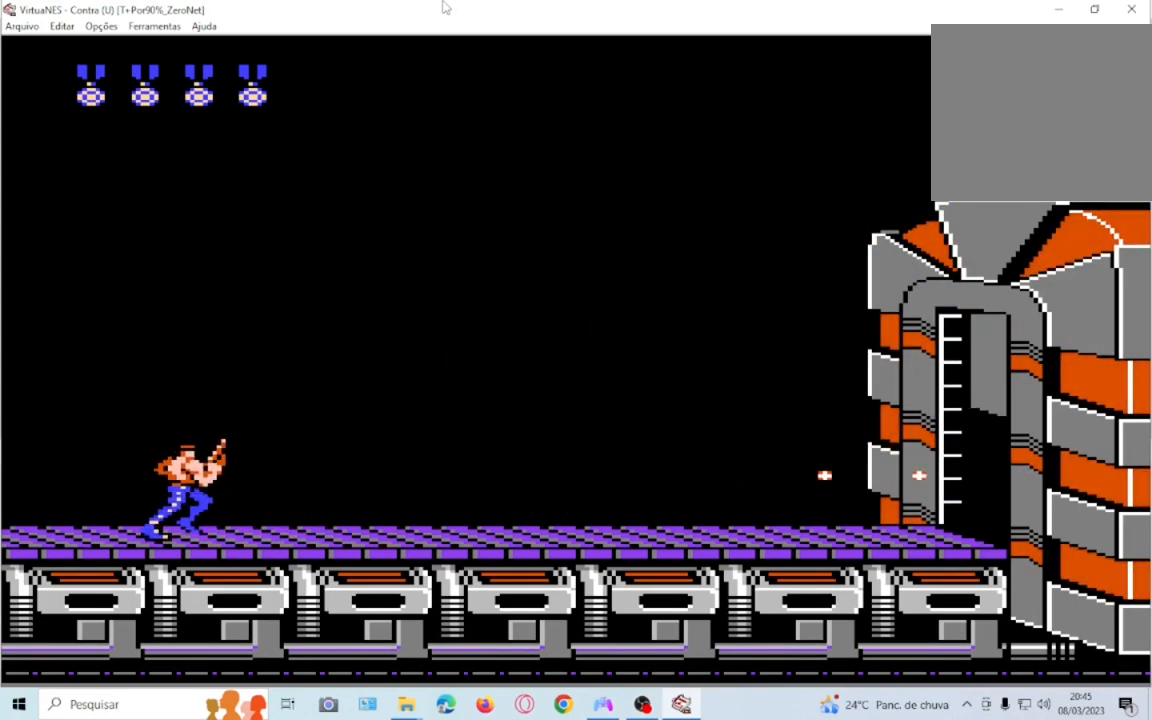
{"buttons": ["DPAD_RIGHT"], "events": []}
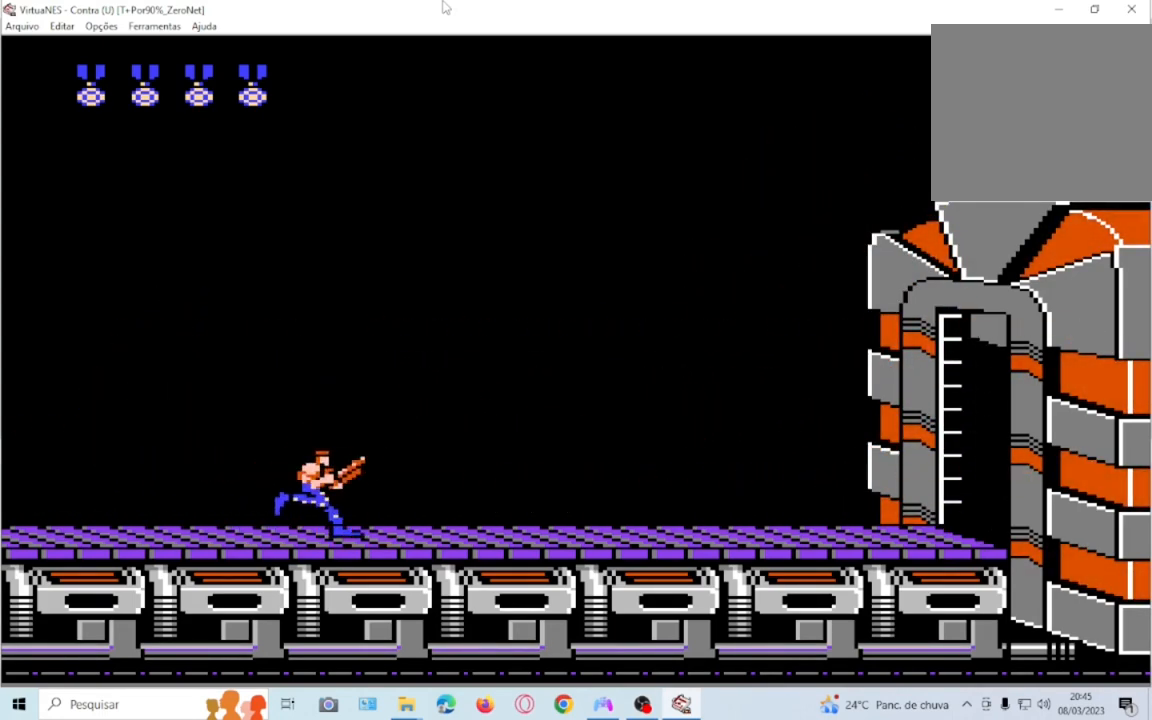
{"buttons": ["DPAD_RIGHT"], "events": []}
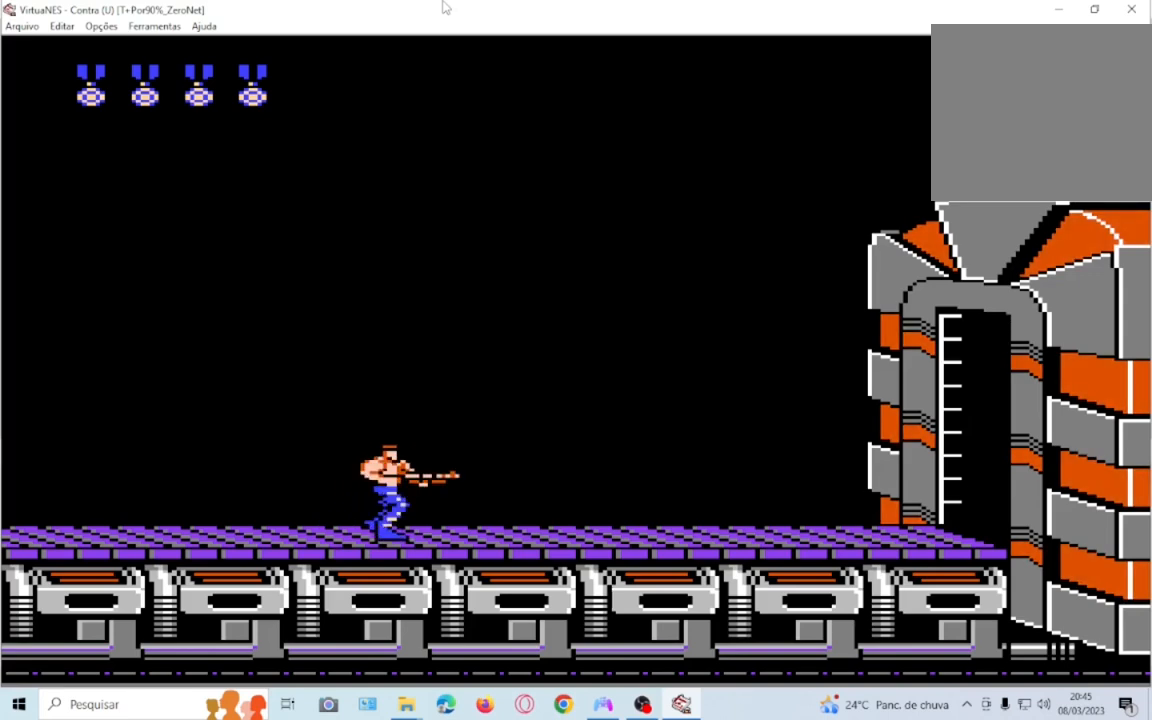
{"buttons": ["DPAD_RIGHT"], "events": []}
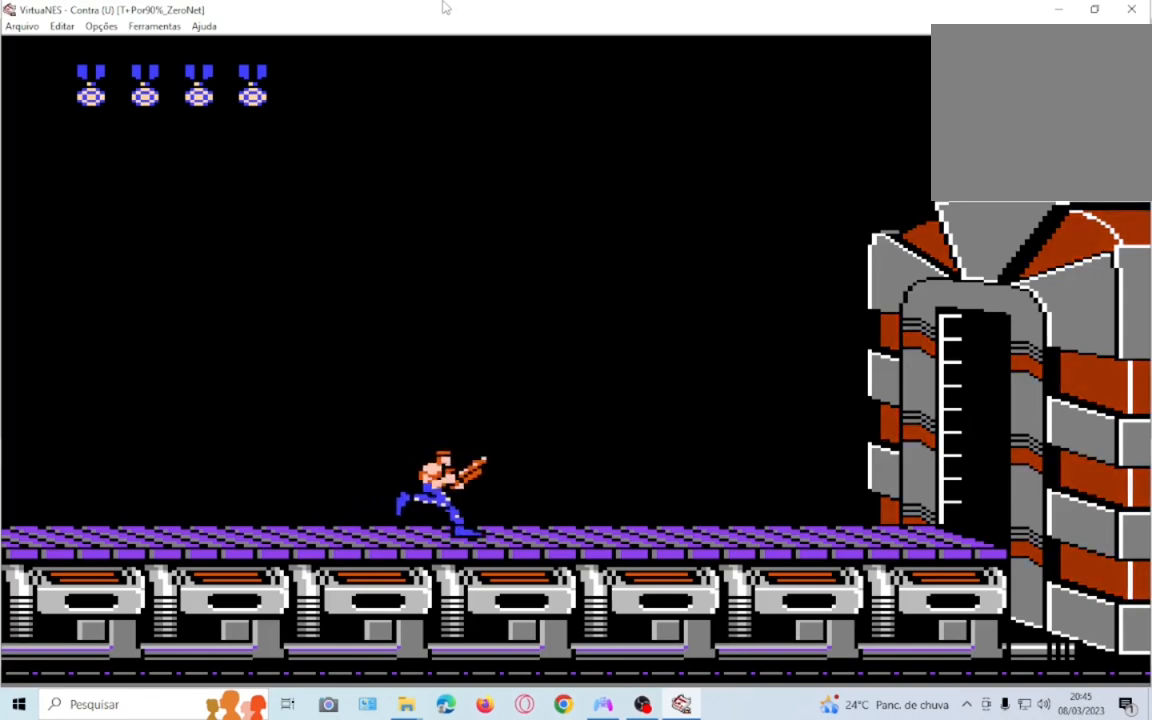
{"buttons": ["DPAD_RIGHT"], "events": []}
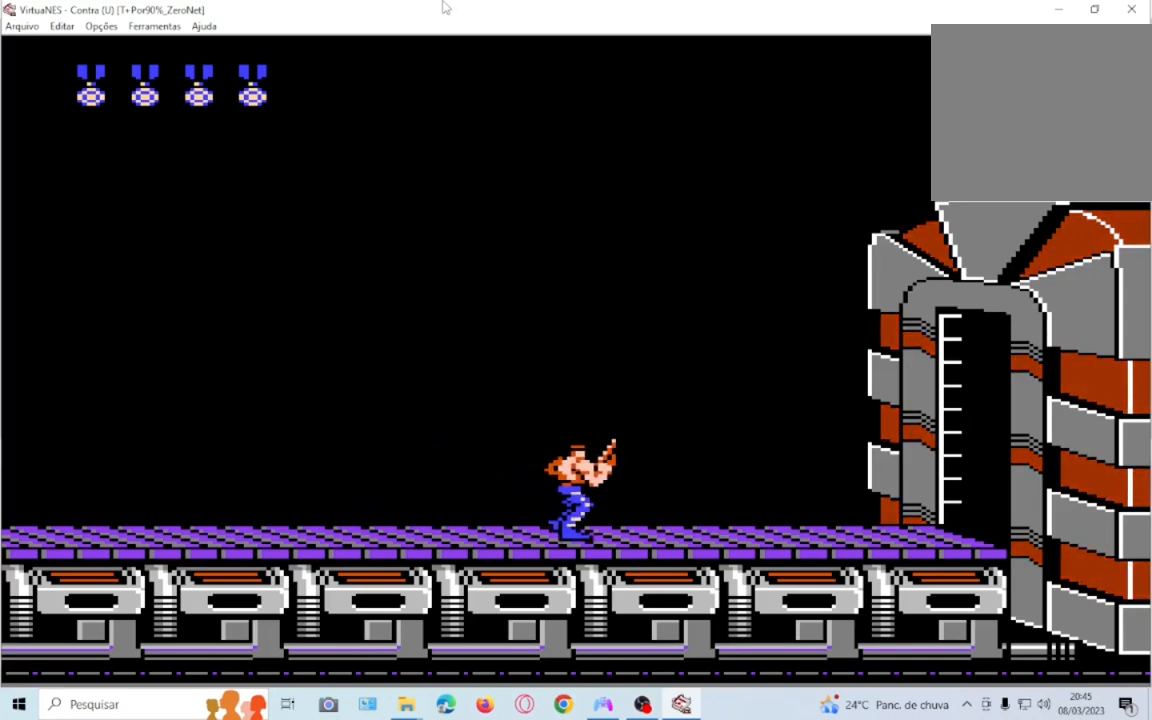
{"buttons": ["DPAD_RIGHT"], "events": []}
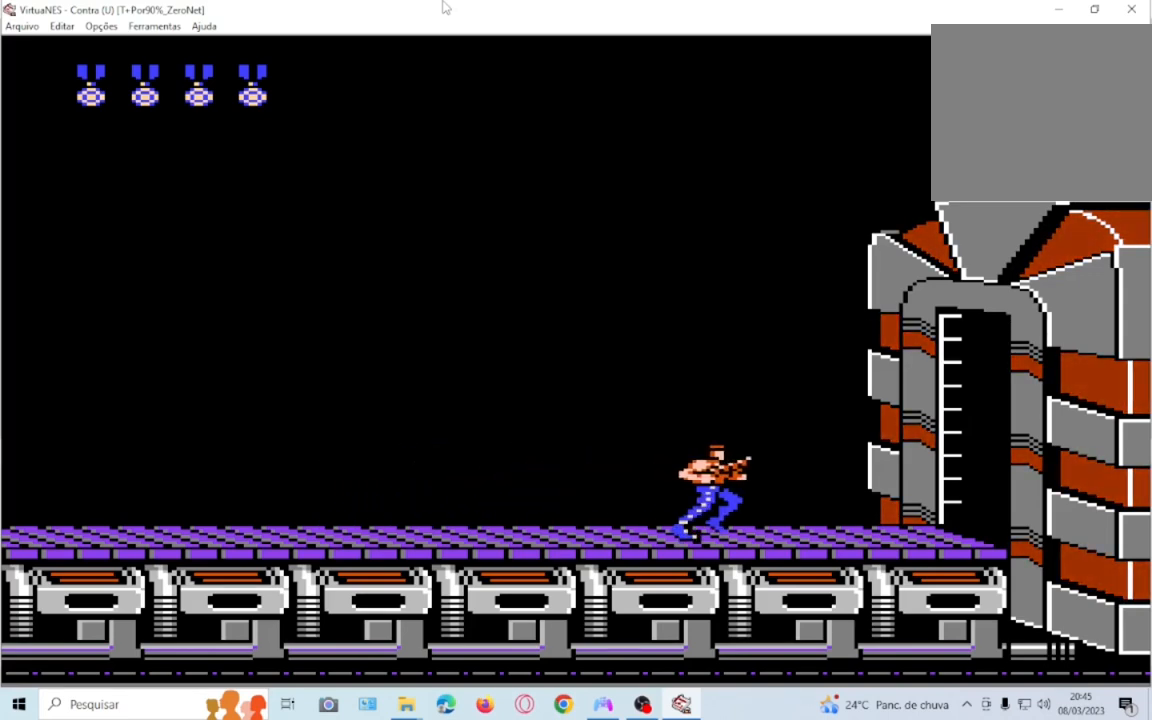
{"buttons": ["DPAD_RIGHT"], "events": []}
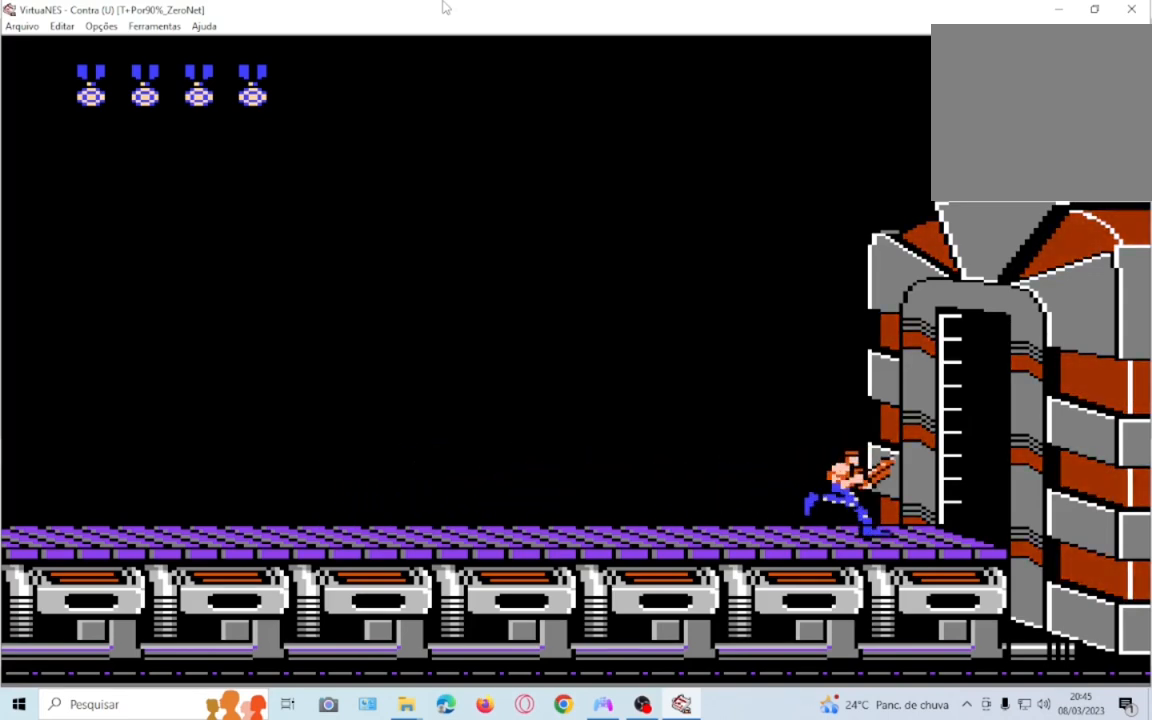
{"buttons": ["DPAD_RIGHT"], "events": []}
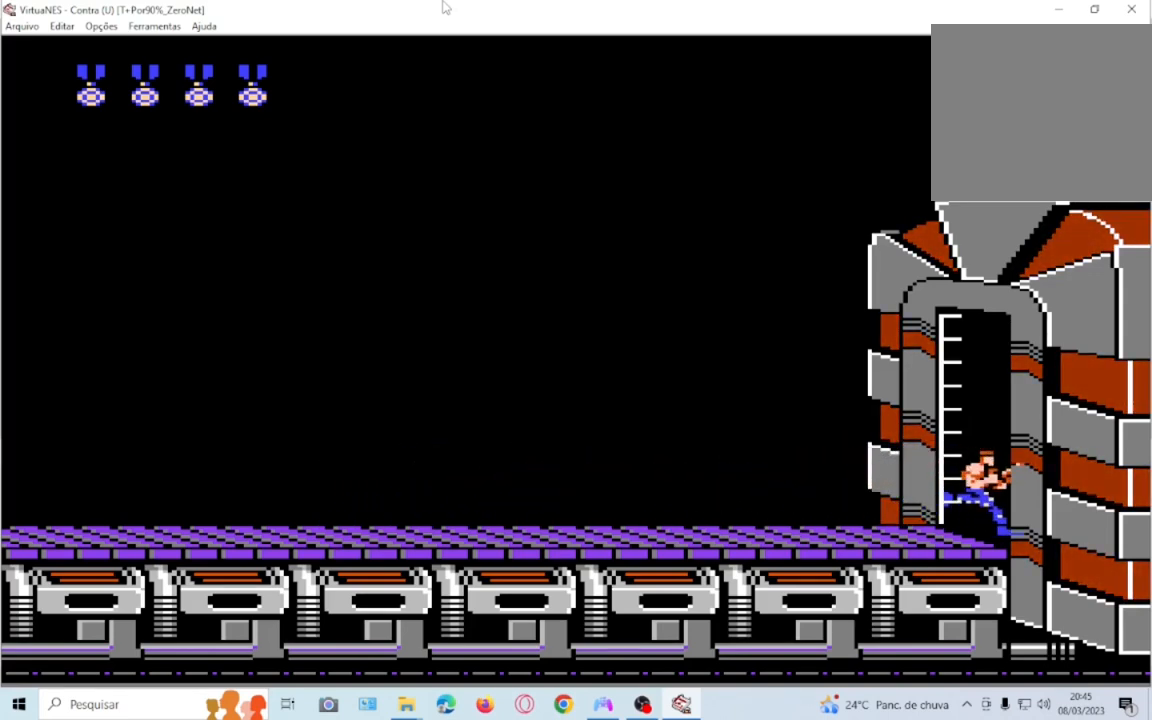
{"buttons": ["DPAD_RIGHT"], "events": []}
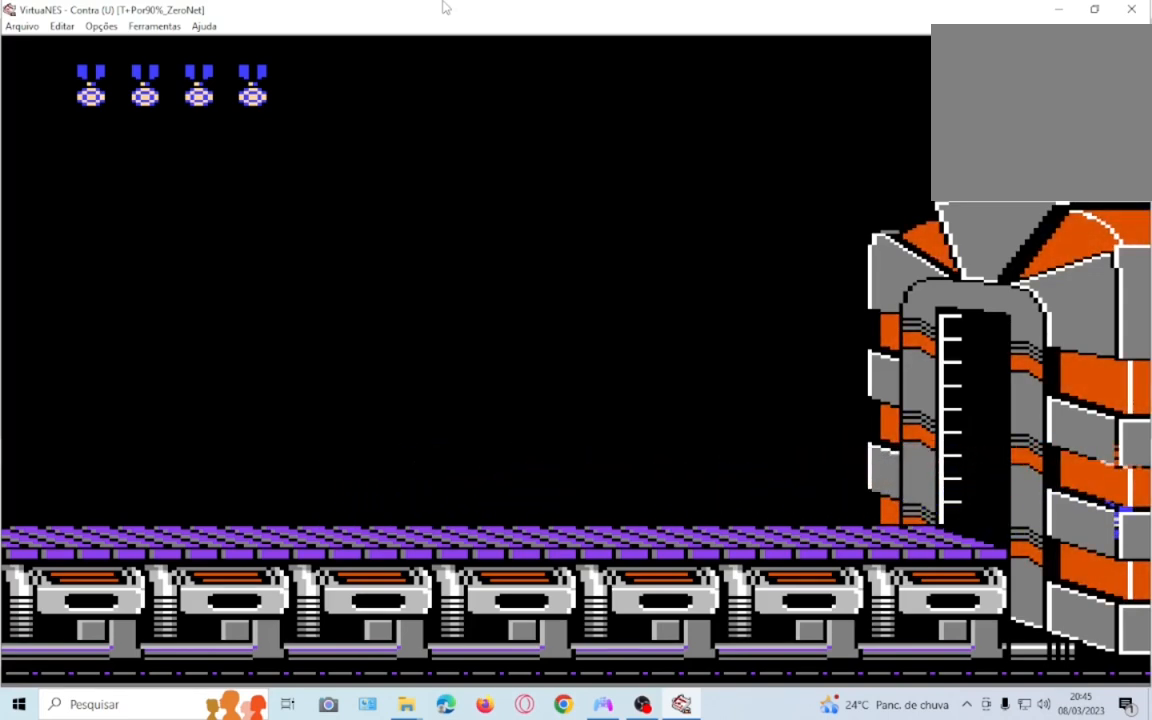
{"buttons": [], "events": [[67, "DPAD_RIGHT", "up"]]}